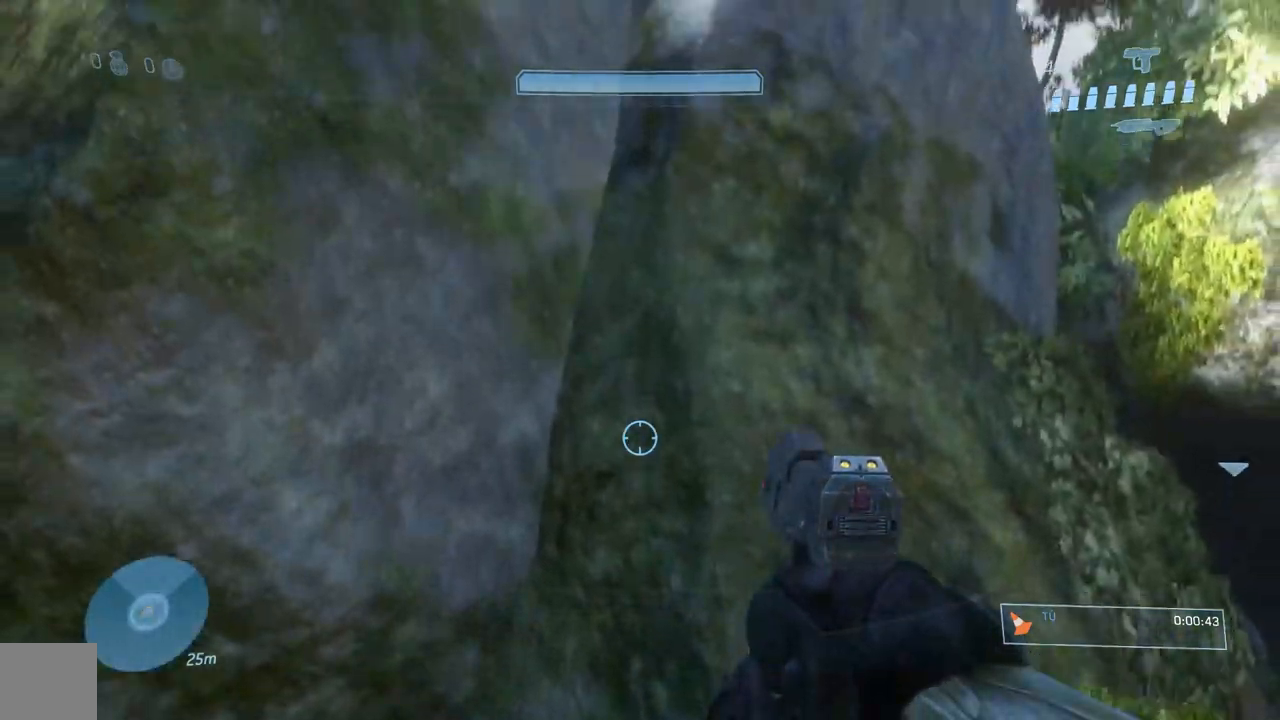
Gameplay with a controller (Xbox layout); each line is a JSON object with the inputs held at the frame after it. "events" lists button and stick changes between this image and that frame as [ms after this image, input, new state], when the widget could be followed in between. Not read: L2 R2.
{"buttons": [], "left_stick": "center", "right_stick": "up", "events": [[84, "L1", "up"]]}
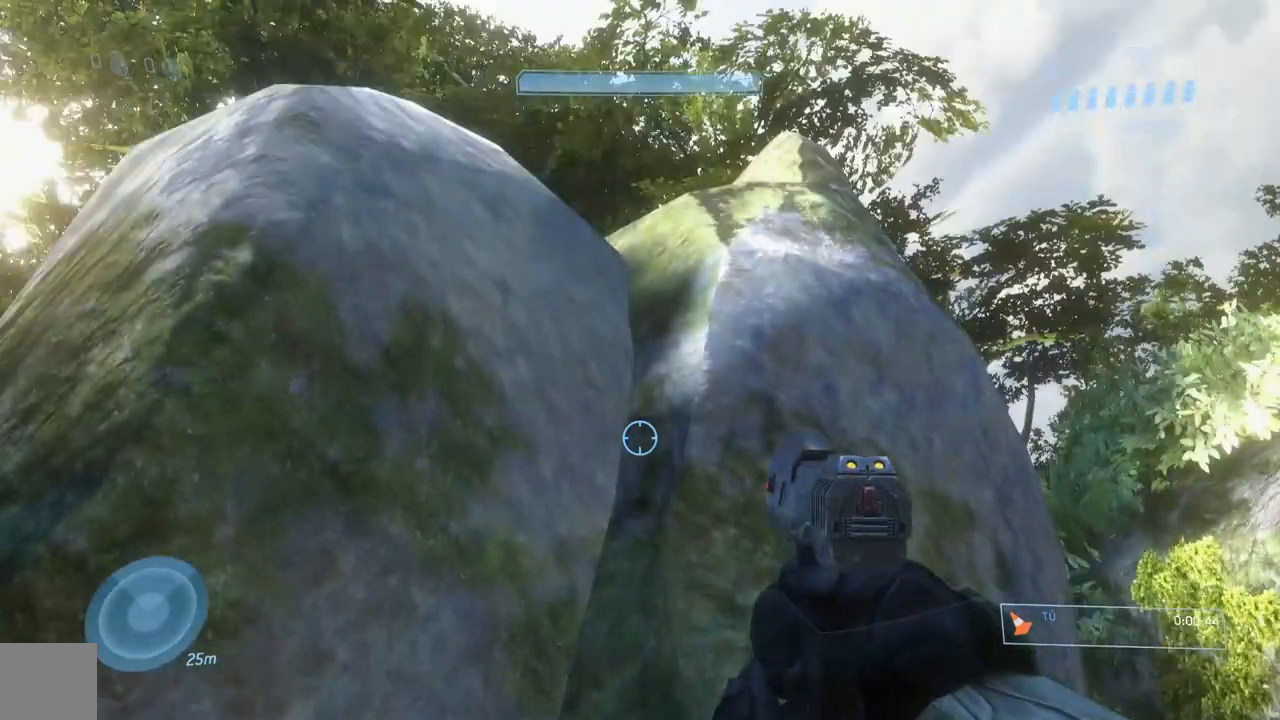
{"buttons": [], "left_stick": "center", "right_stick": "center", "events": [[116, "right_stick", "center"]]}
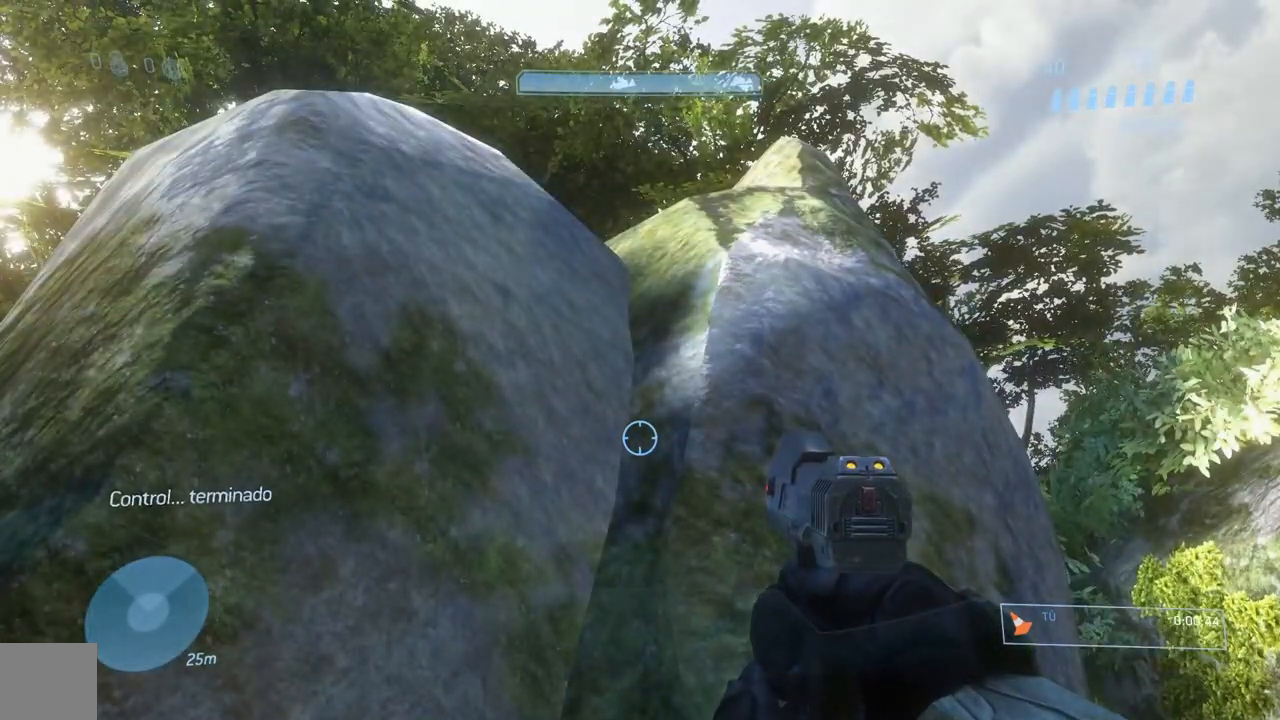
{"buttons": [], "left_stick": "up", "right_stick": "center", "events": [[434, "left_stick", "up"]]}
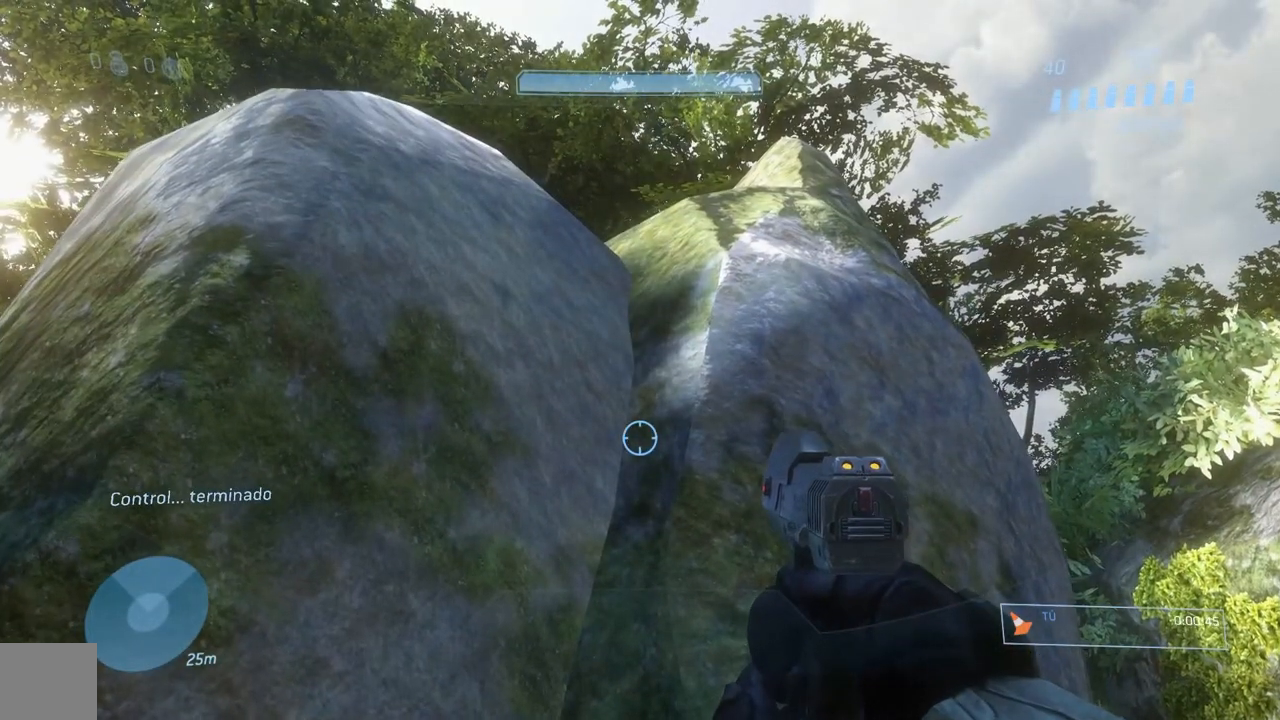
{"buttons": ["A"], "left_stick": "up", "right_stick": "center", "events": [[483, "A", "down"]]}
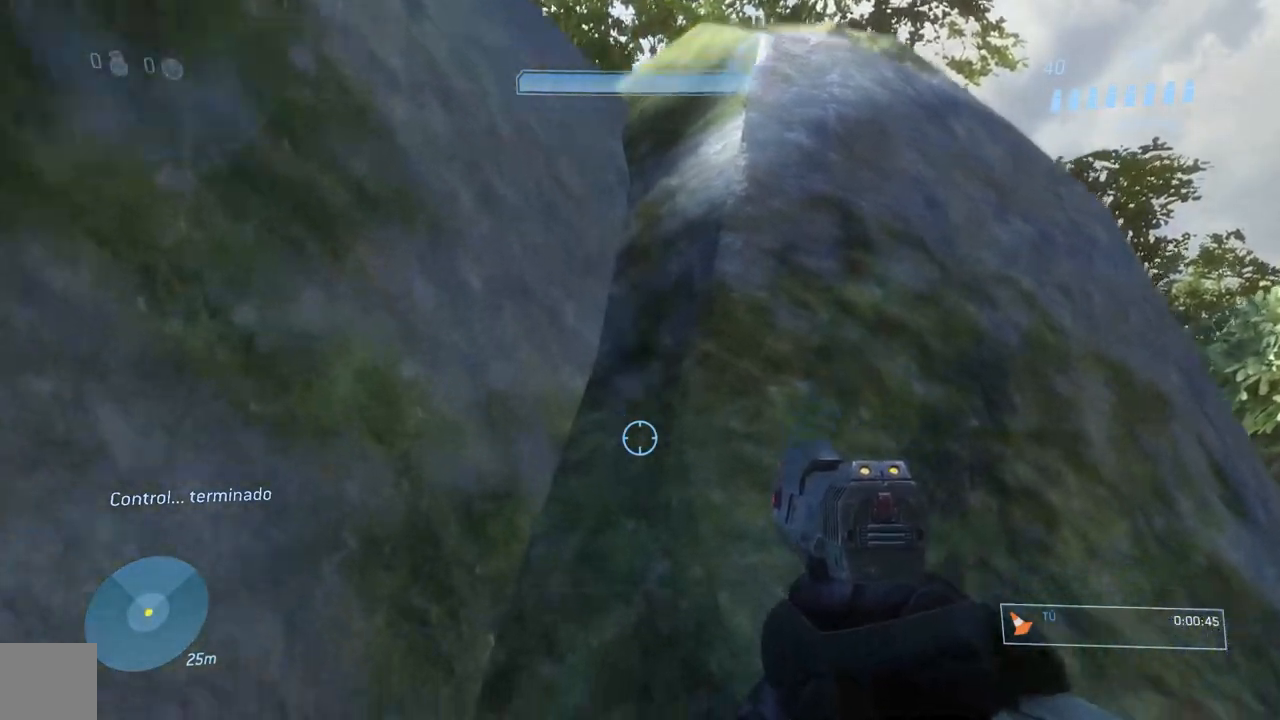
{"buttons": ["A"], "left_stick": "up", "right_stick": "center", "events": [[117, "A", "up"], [184, "A", "down"], [267, "A", "up"], [334, "A", "down"], [400, "A", "up"], [484, "A", "down"]]}
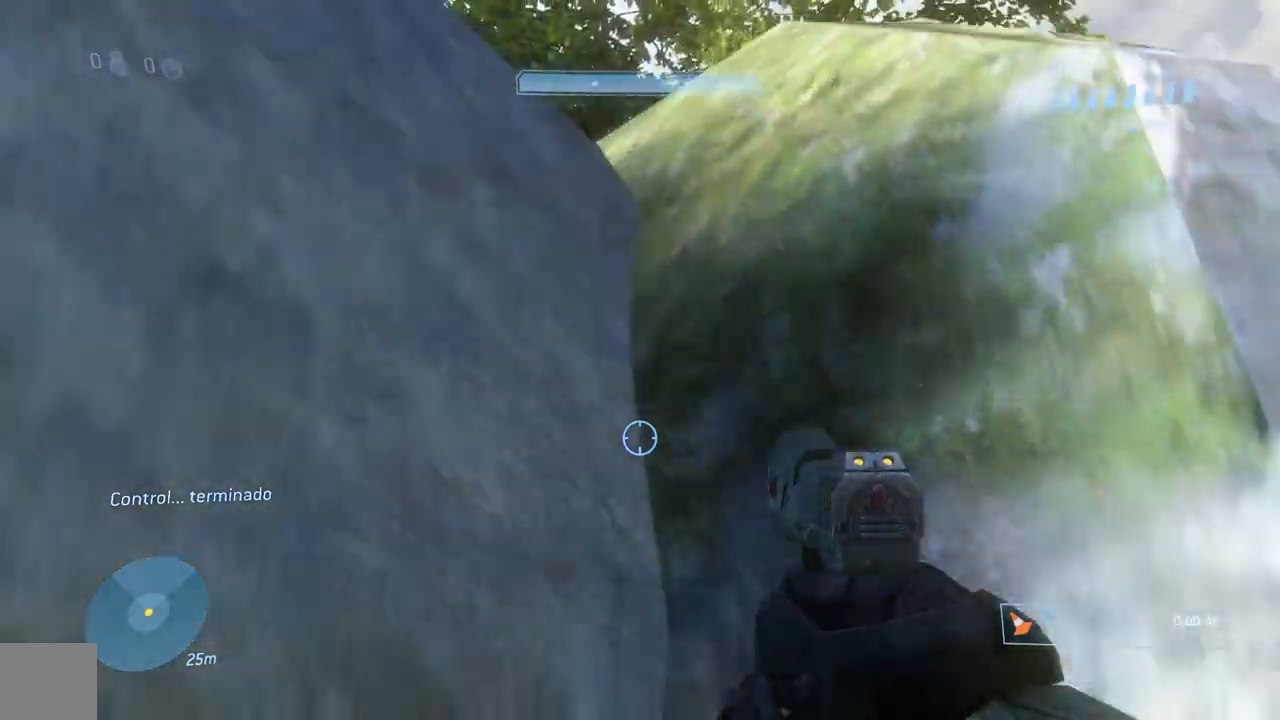
{"buttons": ["A"], "left_stick": "up", "right_stick": "center", "events": [[50, "A", "up"], [116, "A", "down"], [183, "A", "up"], [283, "A", "down"], [350, "A", "up"], [417, "A", "down"]]}
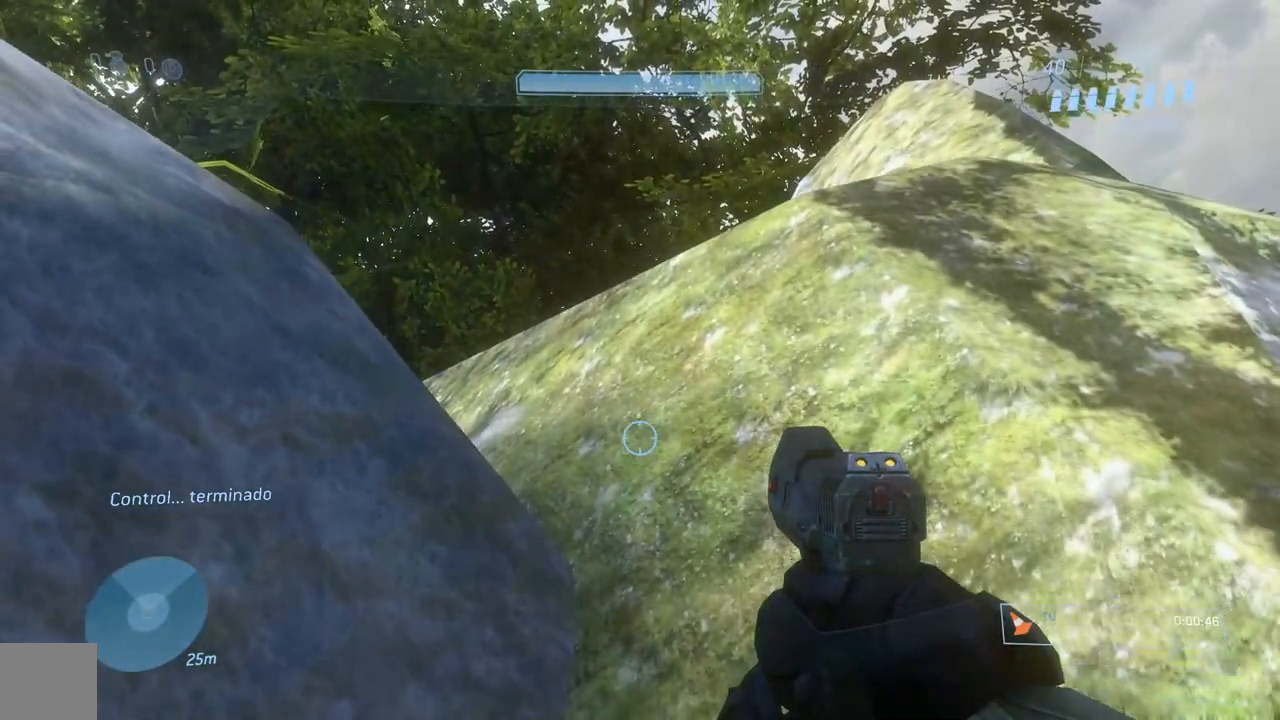
{"buttons": ["Y"], "left_stick": "down", "right_stick": "center", "events": [[17, "A", "up"], [17, "L1", "down"], [83, "A", "down"], [83, "L1", "up"], [184, "A", "up"], [200, "L1", "down"], [250, "A", "down"], [250, "L1", "up"], [350, "A", "up"], [417, "left_stick", "center"], [451, "Y", "down"], [484, "left_stick", "down"]]}
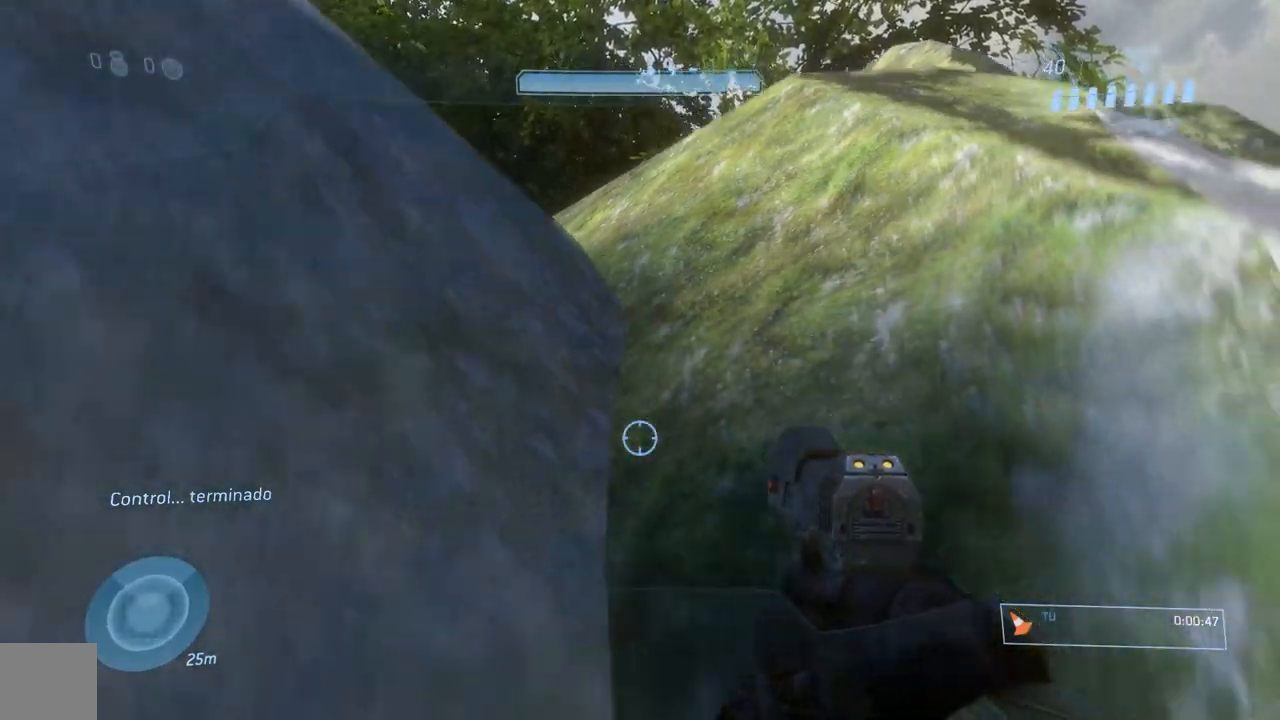
{"buttons": [], "left_stick": "down", "right_stick": "down", "events": [[50, "Y", "up"], [116, "Y", "down"], [183, "L1", "down"], [183, "Y", "up"], [250, "L1", "up"], [383, "right_stick", "down"]]}